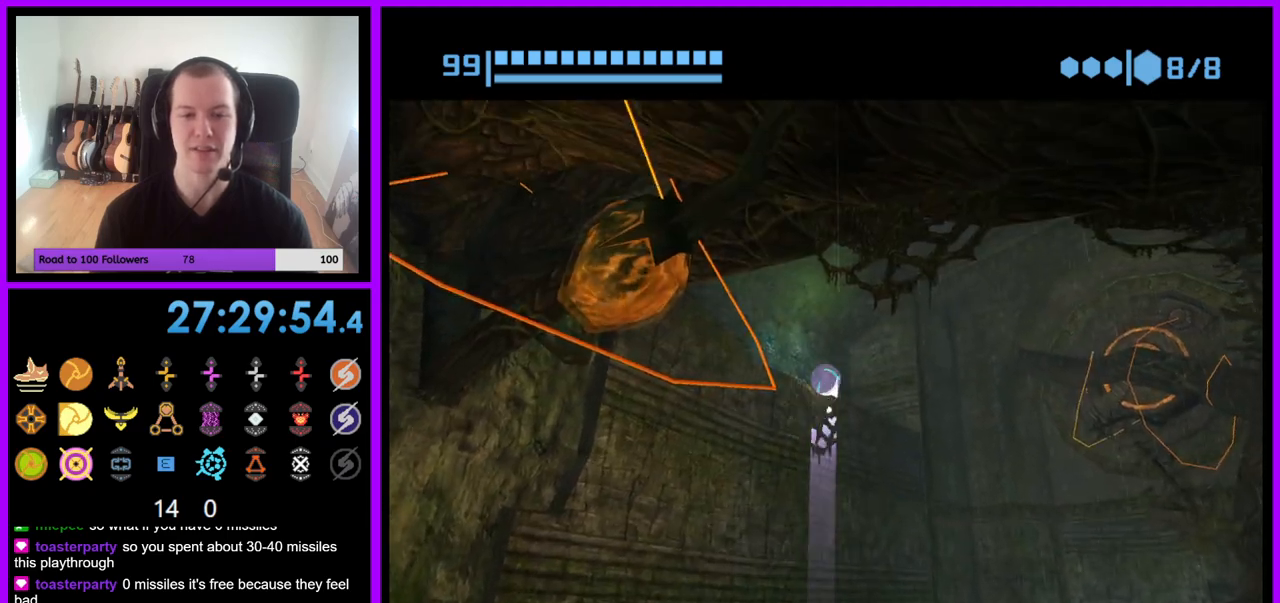
Gameplay with a controller (Nintendo layout); each line is a JSON object with the inputs held at the frame after it. "events" lists button and stick changes between this image and that frame as [ms after this image, input, new state], when the widget could be followed in between. Not read: L3 R3.
{"buttons": [], "left_stick": "center", "right_stick": "center", "events": [[367, "left_stick", "left"], [500, "left_stick", "center"]]}
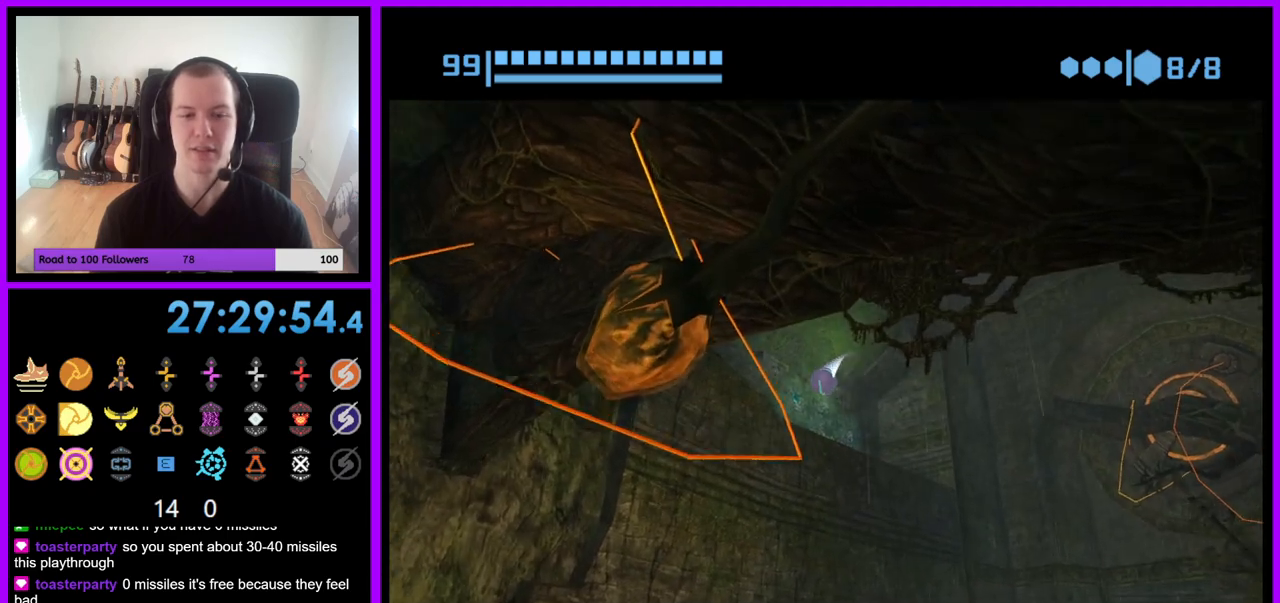
{"buttons": [], "left_stick": "center", "right_stick": "center", "events": [[100, "X", "down"], [233, "X", "up"]]}
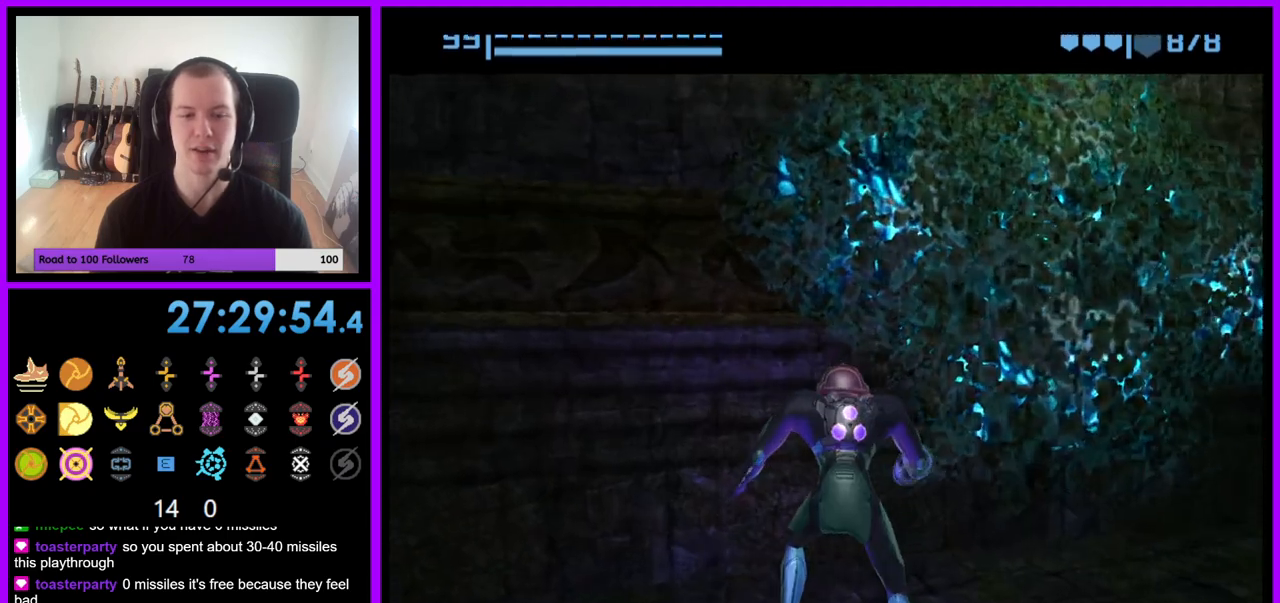
{"buttons": [], "left_stick": "left", "right_stick": "center", "events": [[217, "left_stick", "left"]]}
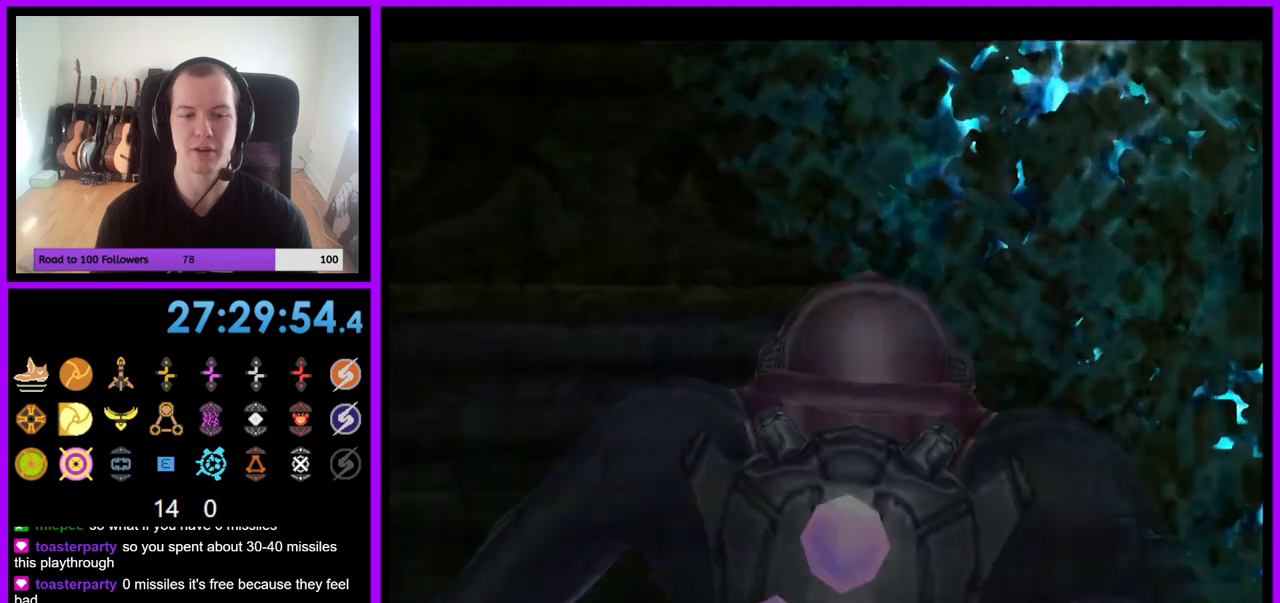
{"buttons": [], "left_stick": "left", "right_stick": "center", "events": []}
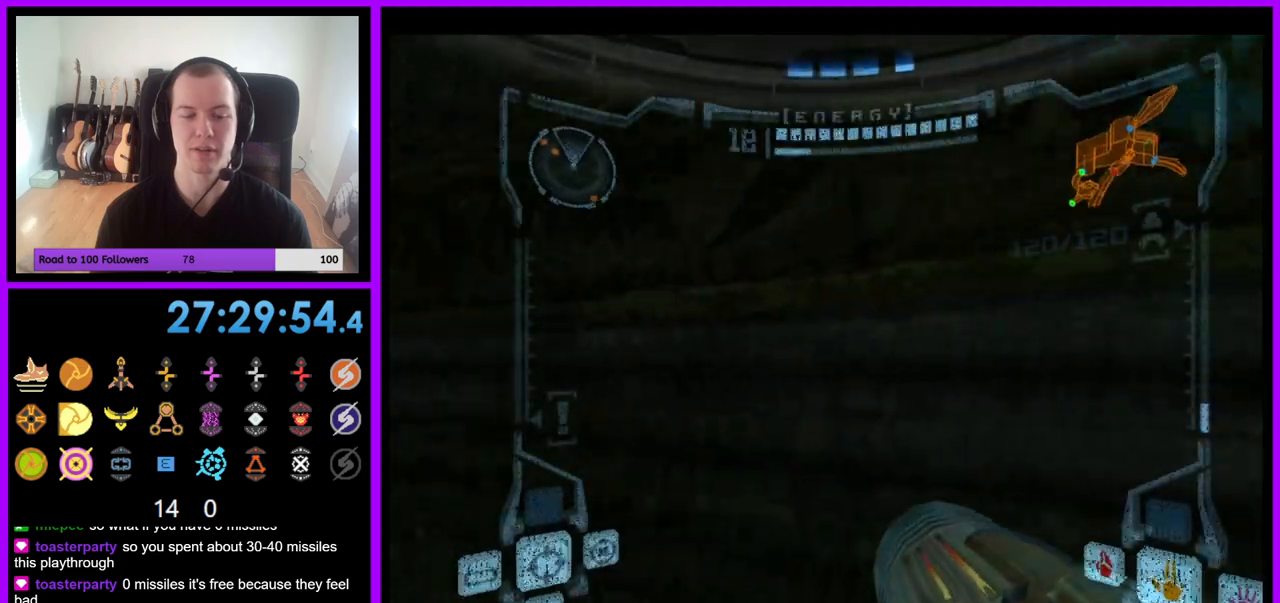
{"buttons": [], "left_stick": "left", "right_stick": "center", "events": []}
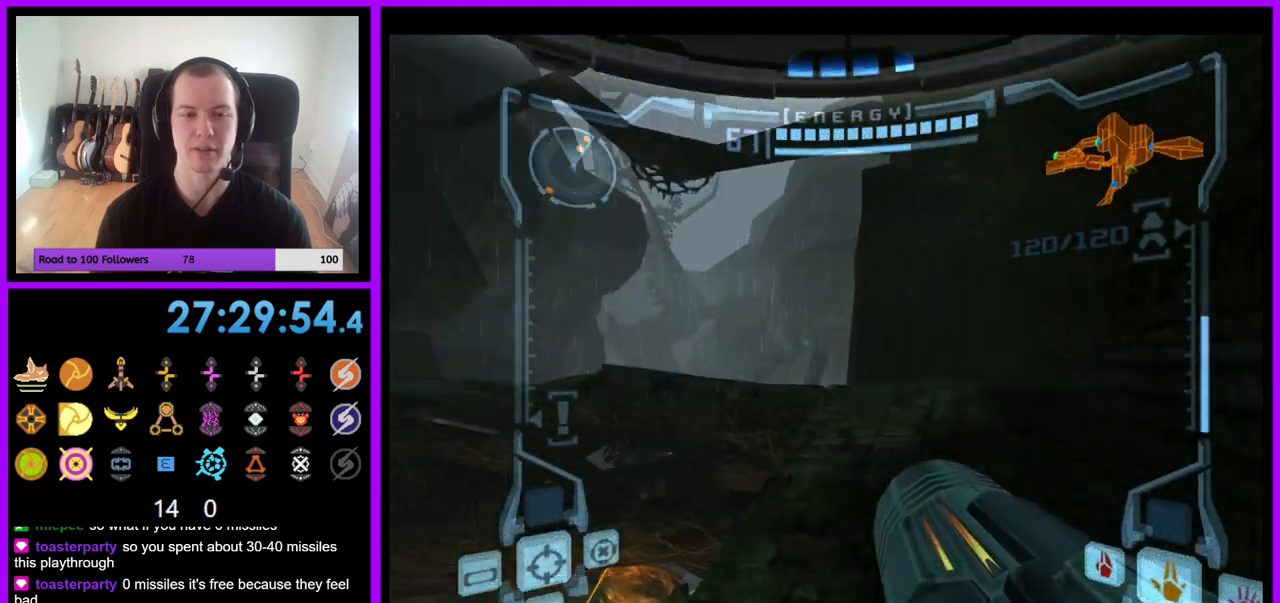
{"buttons": ["L1"], "left_stick": "up-right", "right_stick": "center", "events": [[67, "Z", "down"], [183, "Z", "up"], [183, "left_stick", "up"], [267, "left_stick", "up-right"], [283, "L1", "down"]]}
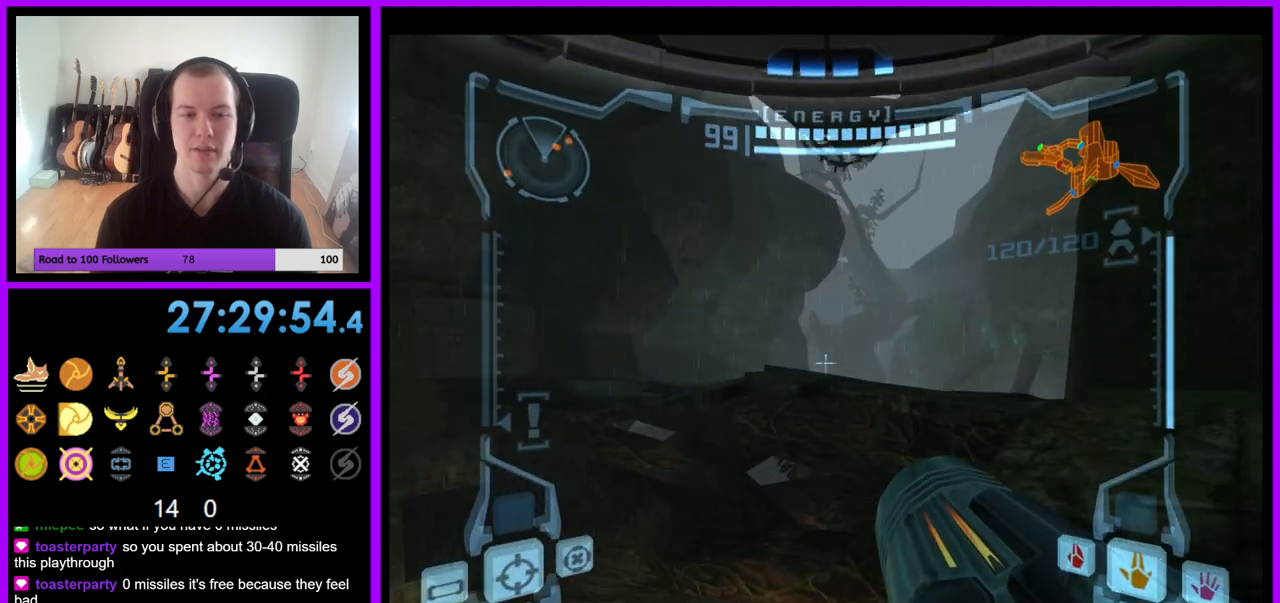
{"buttons": ["L1"], "left_stick": "up-right", "right_stick": "center", "events": []}
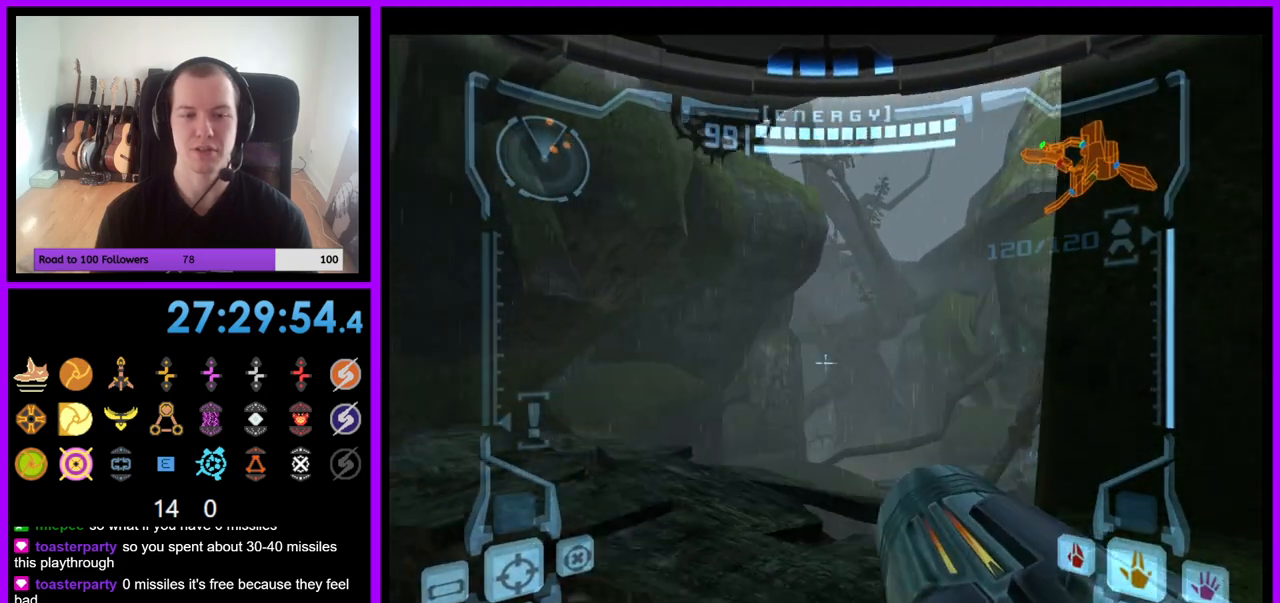
{"buttons": ["Z"], "left_stick": "left", "right_stick": "center", "events": [[83, "L1", "up"], [250, "left_stick", "left"], [433, "Z", "down"]]}
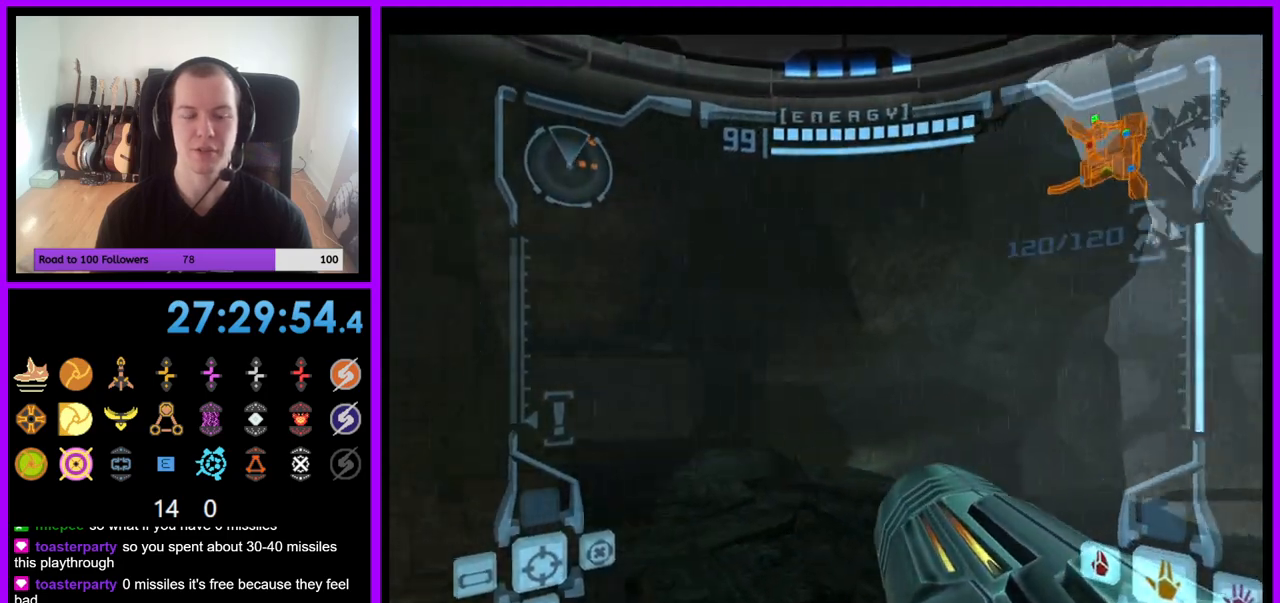
{"buttons": ["L1"], "left_stick": "up-right", "right_stick": "center", "events": [[50, "left_stick", "center"], [83, "L1", "down"], [133, "B", "down"], [167, "Z", "up"], [250, "B", "up"], [250, "left_stick", "up-right"]]}
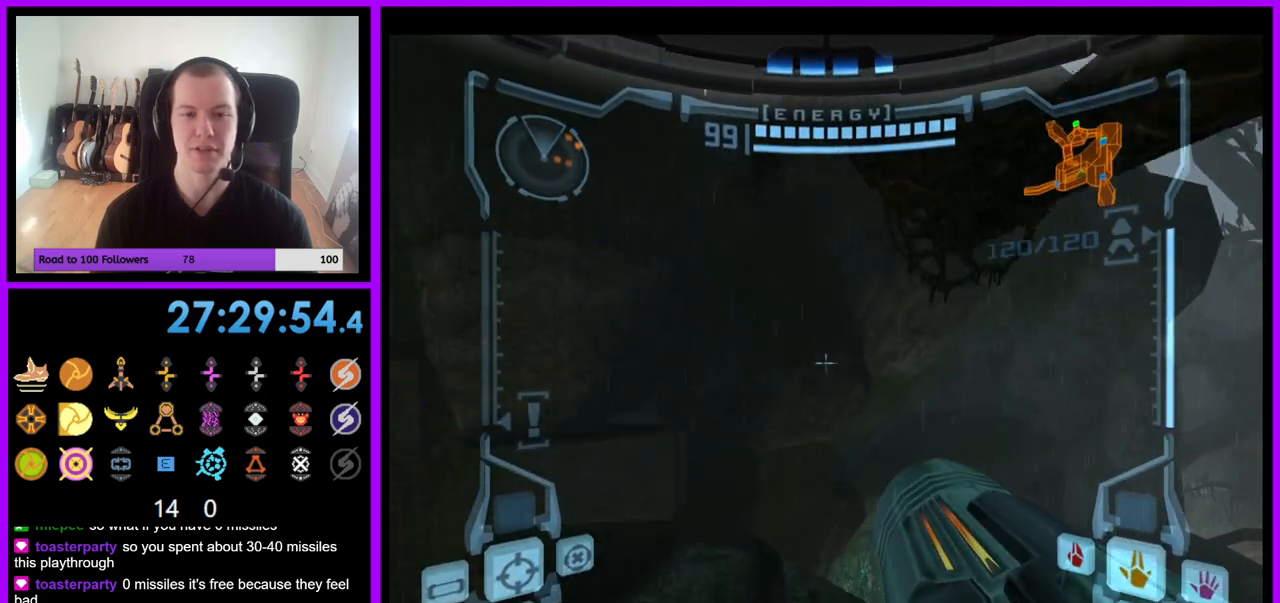
{"buttons": ["L1"], "left_stick": "up-right", "right_stick": "center", "events": [[133, "left_stick", "center"], [217, "B", "down"], [383, "B", "up"], [433, "left_stick", "up-right"]]}
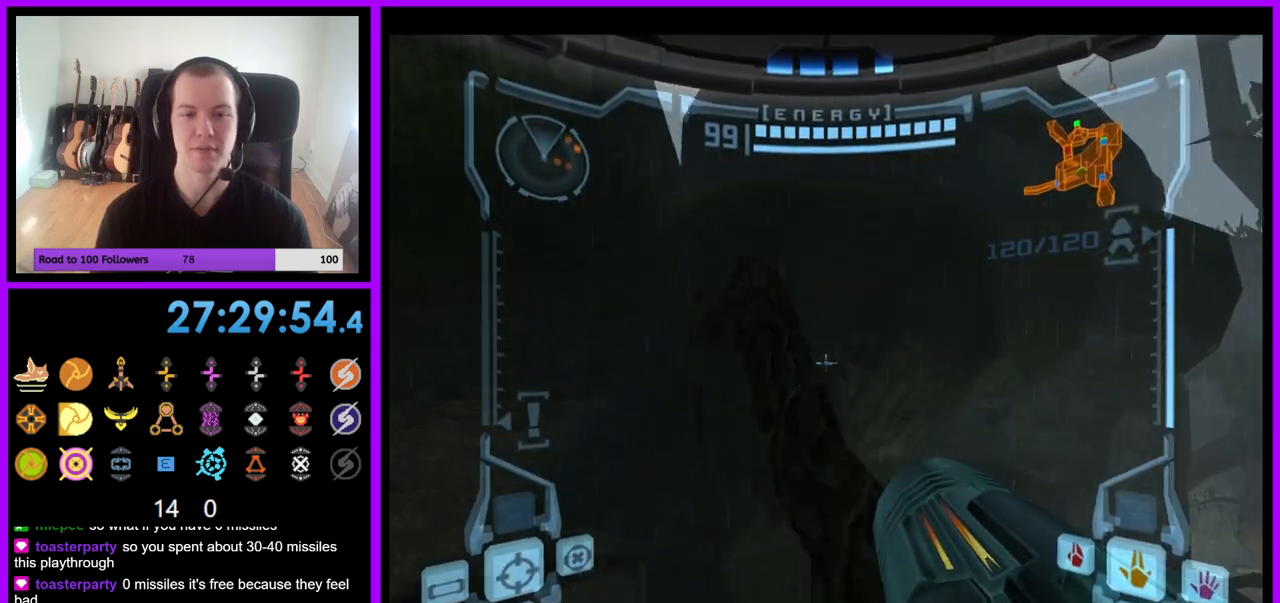
{"buttons": ["L1"], "left_stick": "center", "right_stick": "center", "events": [[183, "left_stick", "center"]]}
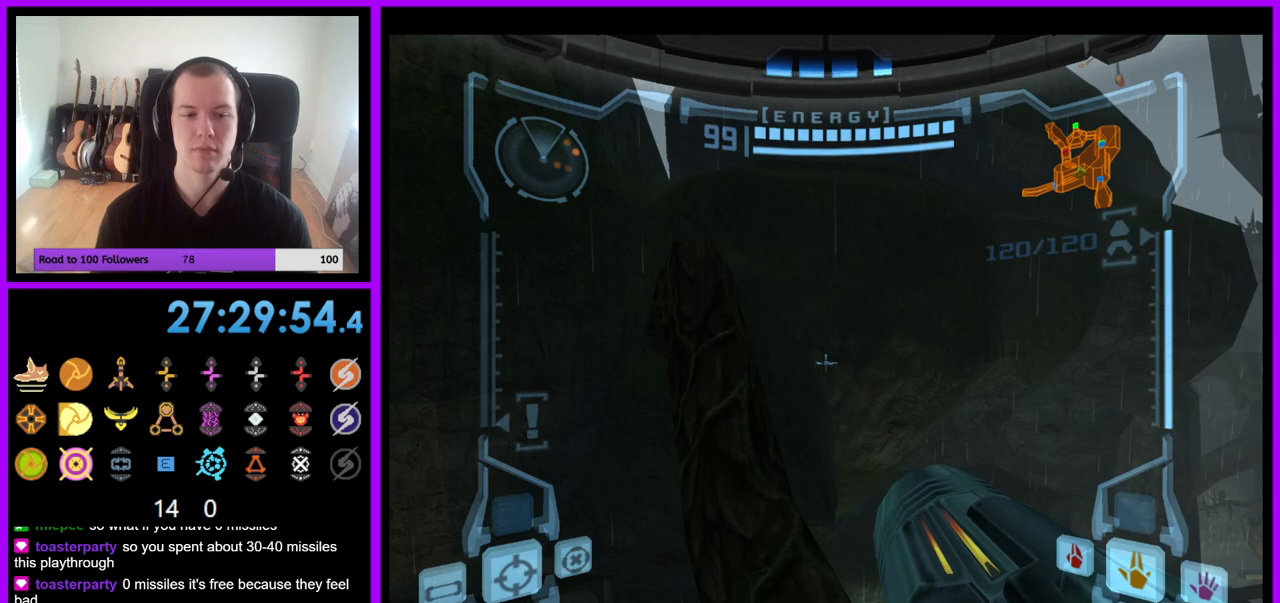
{"buttons": ["L1"], "left_stick": "left", "right_stick": "center", "events": [[433, "left_stick", "left"]]}
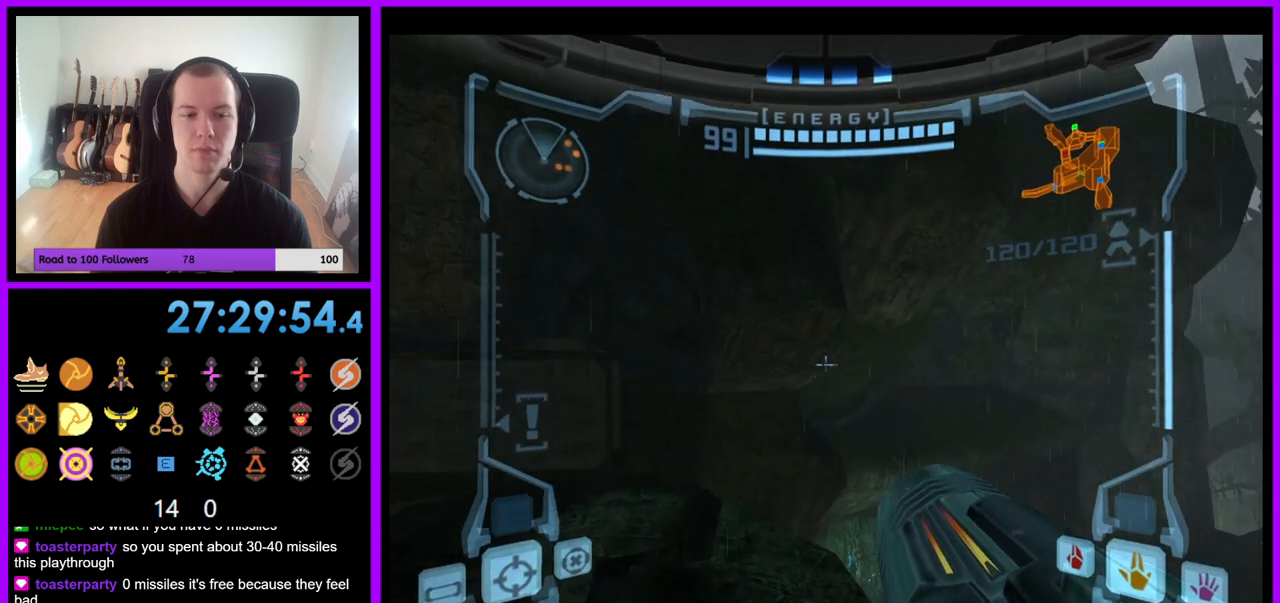
{"buttons": ["L1"], "left_stick": "center", "right_stick": "center", "events": [[17, "left_stick", "center"], [200, "B", "down"], [317, "B", "up"]]}
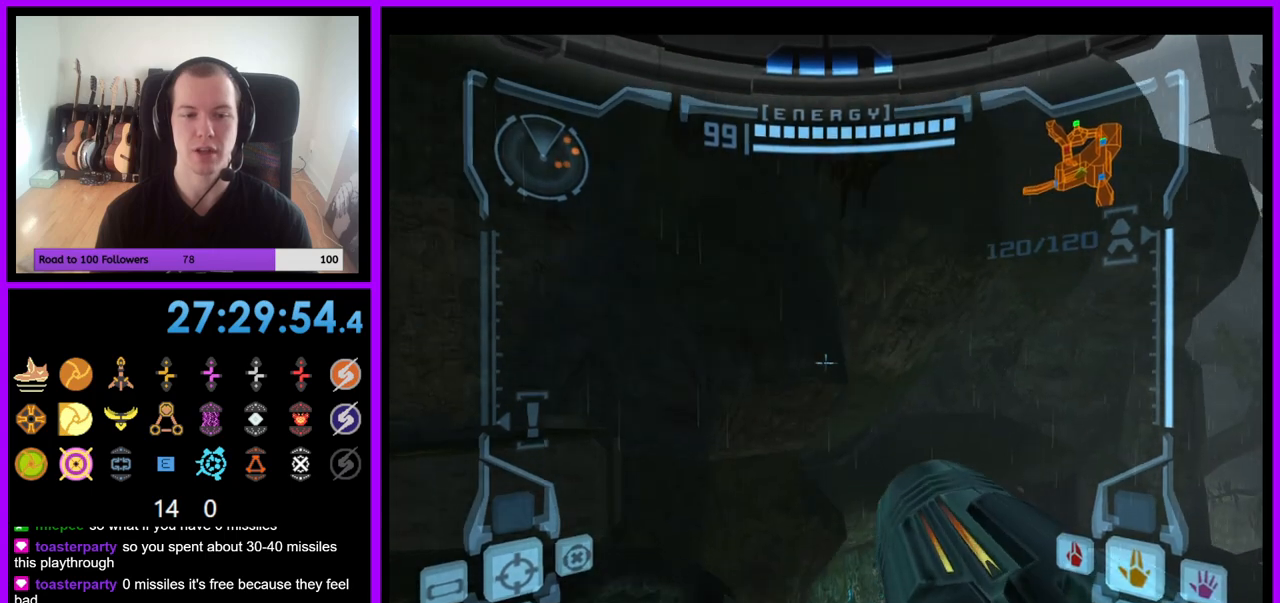
{"buttons": ["L1"], "left_stick": "up-right", "right_stick": "center", "events": [[233, "B", "down"], [450, "B", "up"], [500, "left_stick", "up-right"]]}
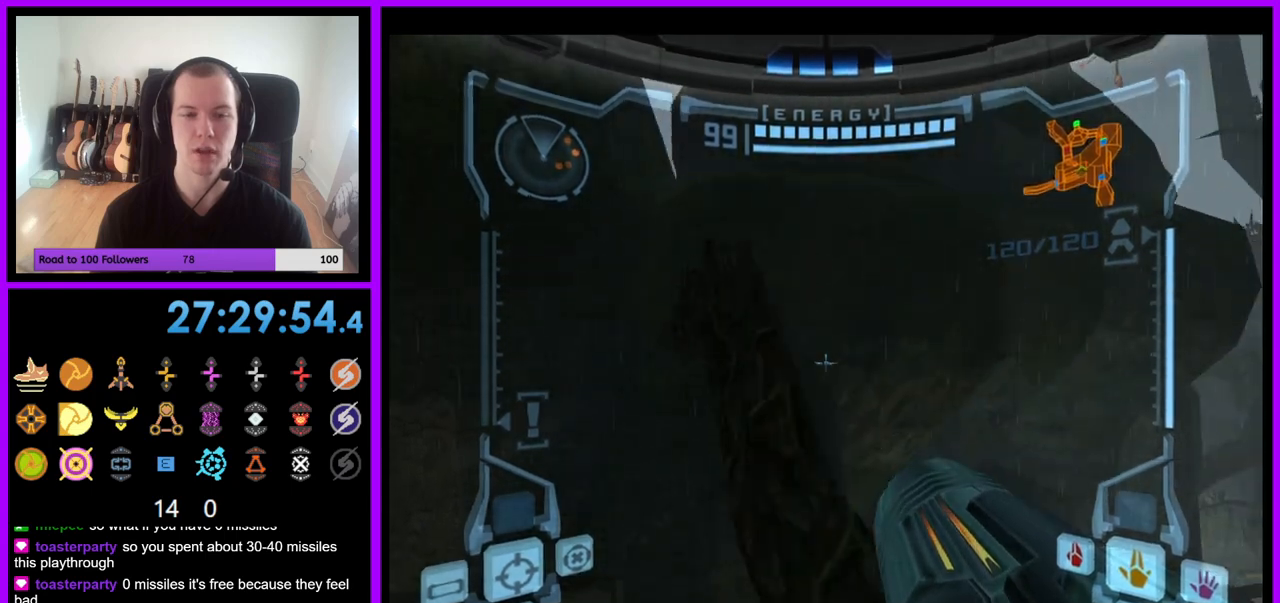
{"buttons": ["L1"], "left_stick": "center", "right_stick": "center", "events": [[200, "left_stick", "center"]]}
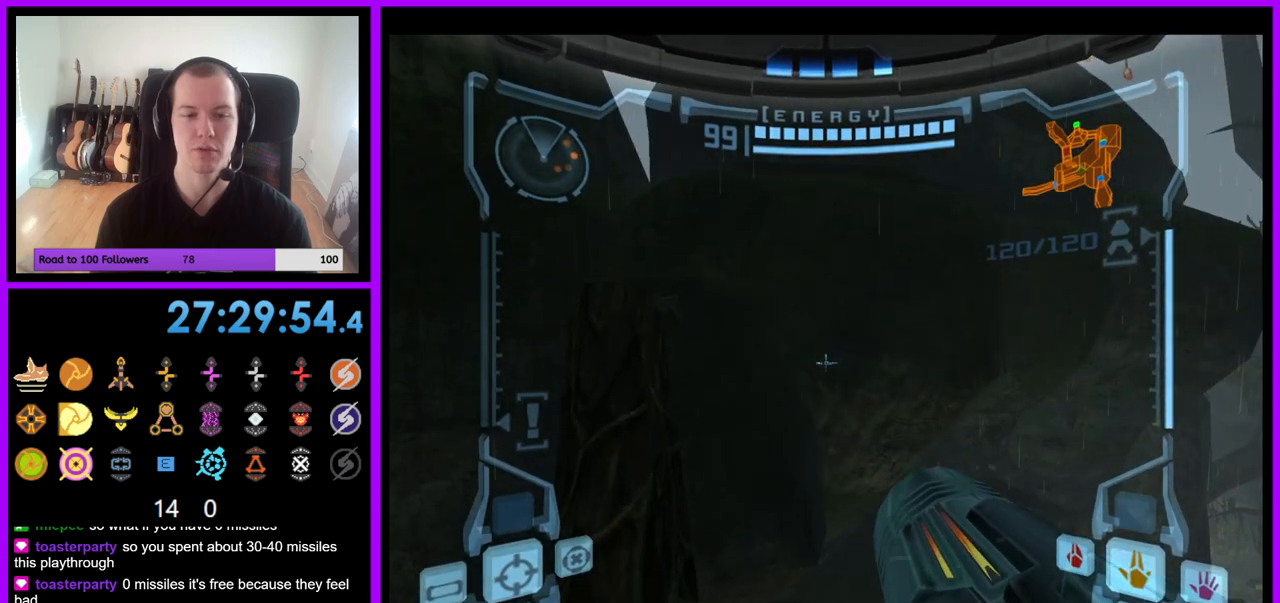
{"buttons": ["R1"], "left_stick": "left", "right_stick": "center", "events": [[283, "L1", "up"], [283, "R1", "down"], [367, "left_stick", "left"]]}
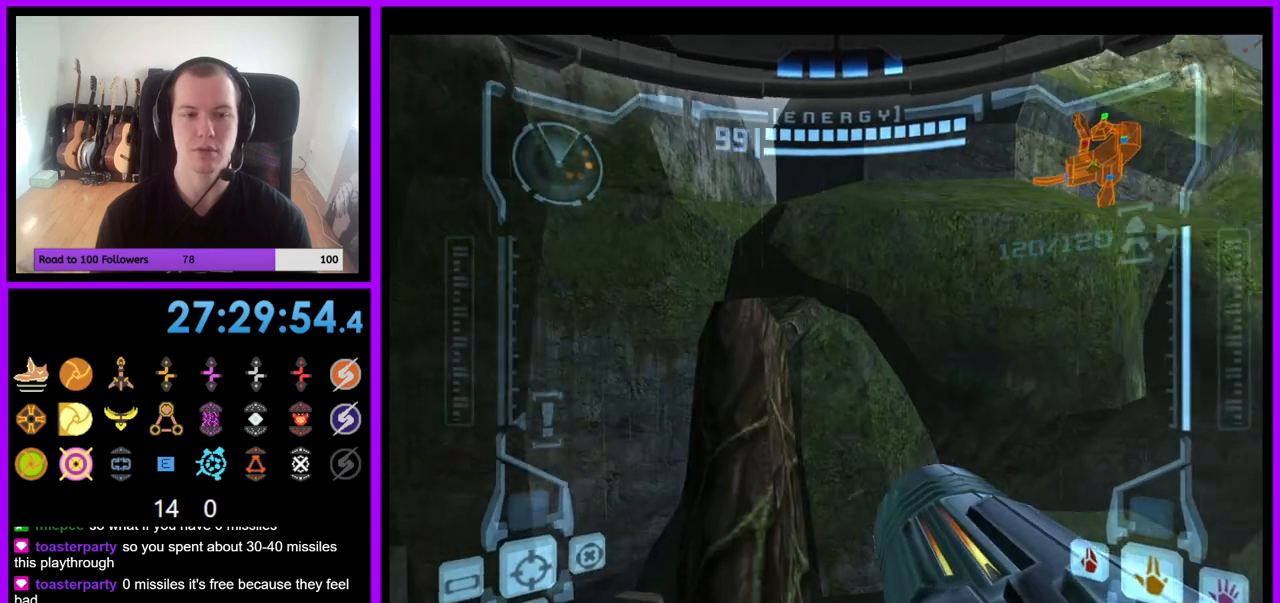
{"buttons": ["B", "L1"], "left_stick": "center", "right_stick": "center", "events": [[17, "Z", "down"], [67, "Z", "up"], [117, "left_stick", "up"], [200, "L1", "down"], [200, "left_stick", "center"], [217, "R1", "up"], [483, "B", "down"]]}
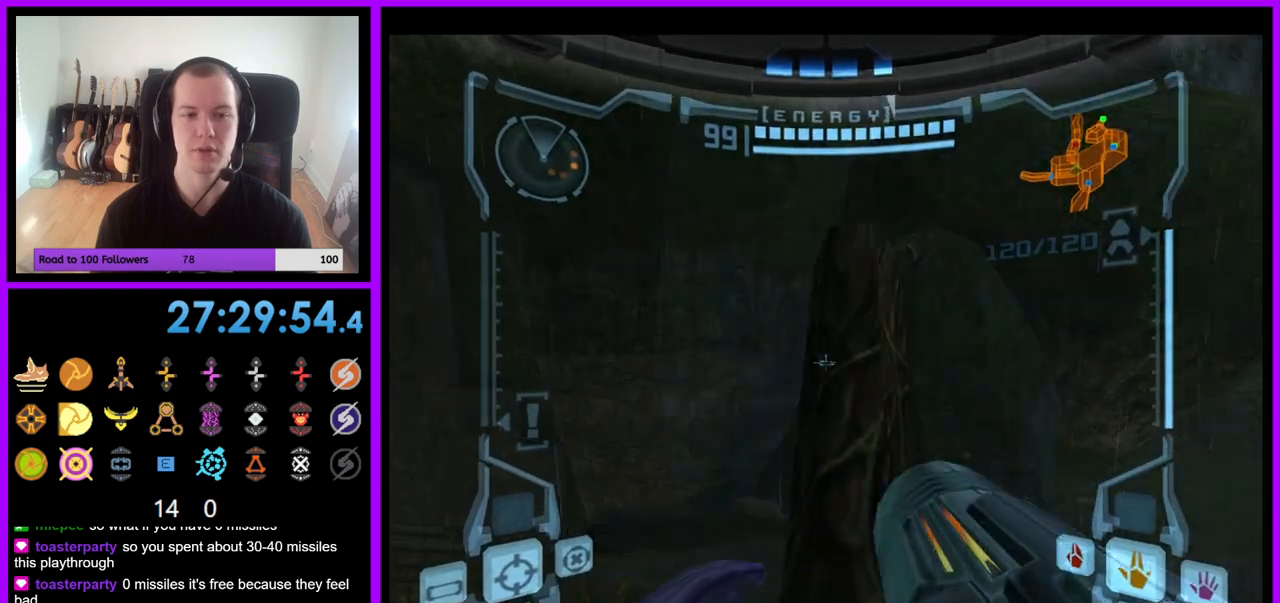
{"buttons": ["L1"], "left_stick": "center", "right_stick": "center", "events": [[33, "B", "up"], [33, "left_stick", "up"], [233, "left_stick", "center"], [383, "left_stick", "down"], [483, "left_stick", "center"]]}
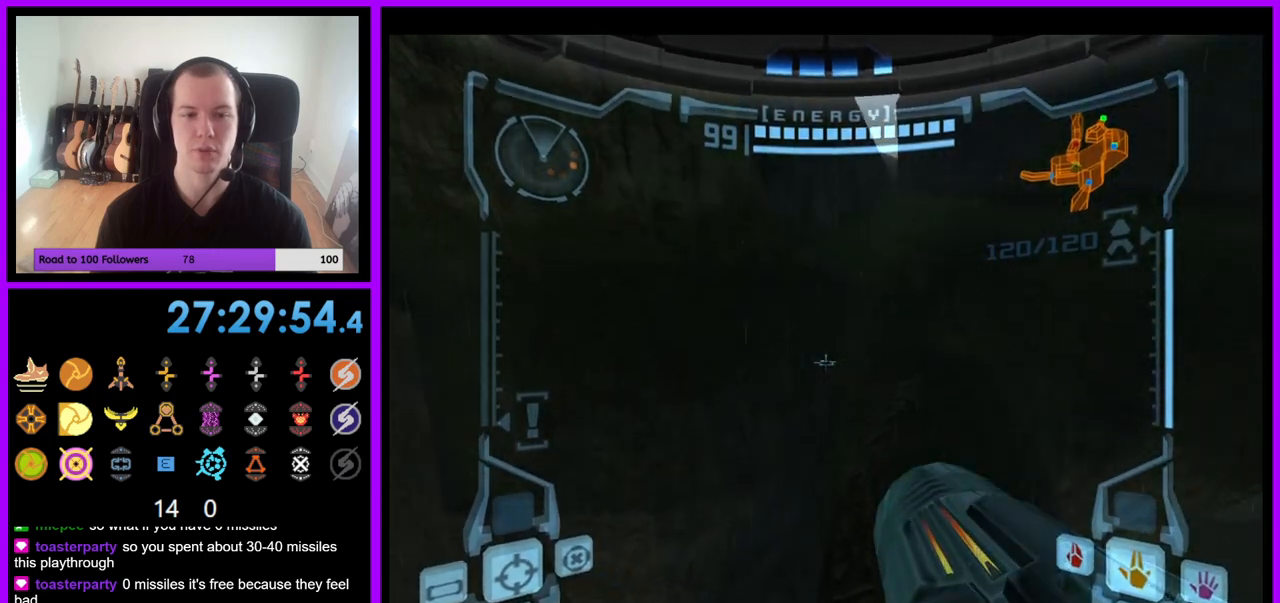
{"buttons": [], "left_stick": "center", "right_stick": "center", "events": [[500, "L1", "up"]]}
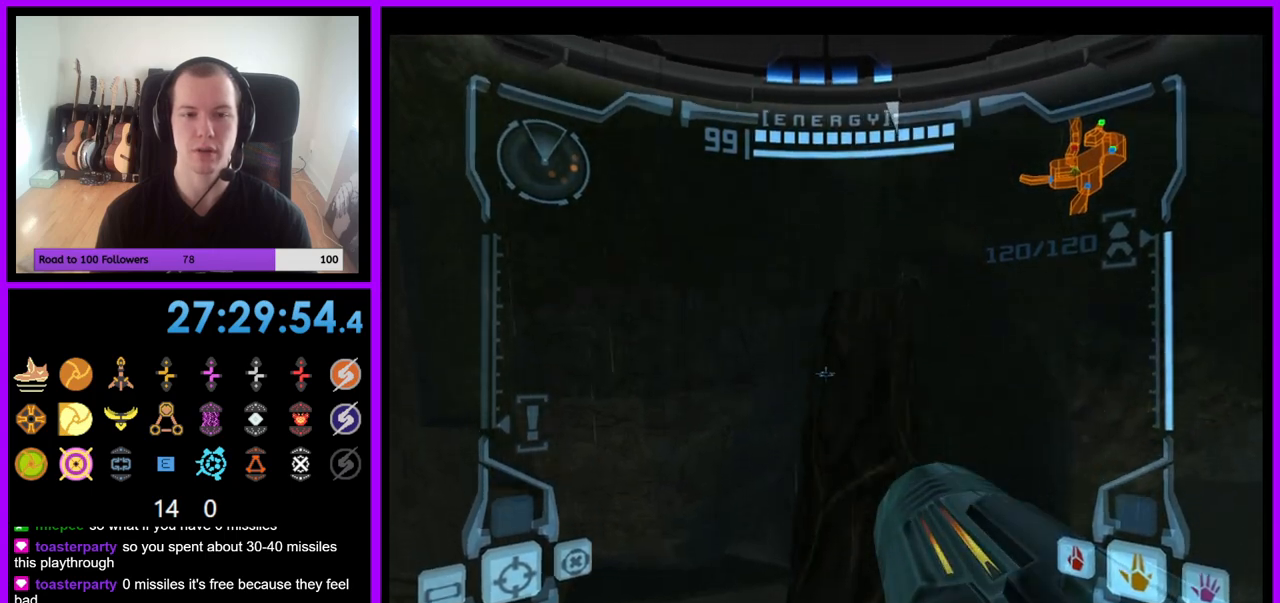
{"buttons": ["R1"], "left_stick": "right", "right_stick": "center", "events": [[33, "R1", "down"], [83, "left_stick", "right"]]}
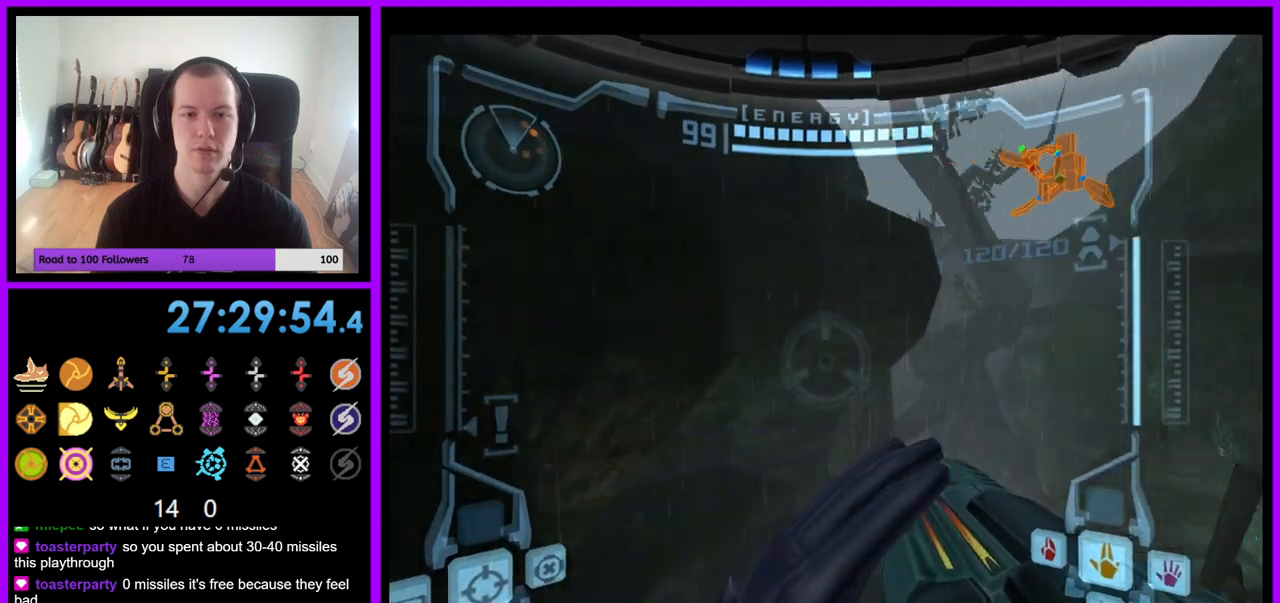
{"buttons": ["R1"], "left_stick": "center", "right_stick": "center", "events": [[17, "right_stick", "up-right"], [83, "left_stick", "center"], [83, "right_stick", "center"], [300, "B", "down"], [400, "B", "up"]]}
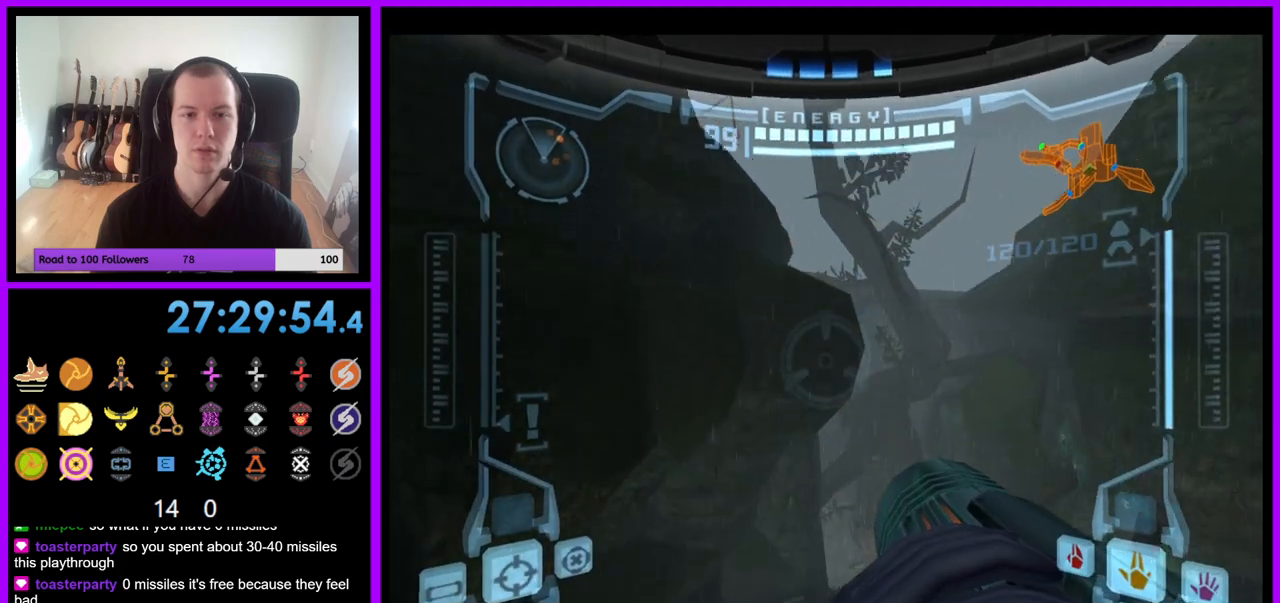
{"buttons": ["R1"], "left_stick": "center", "right_stick": "center", "events": [[350, "B", "down"], [483, "B", "up"]]}
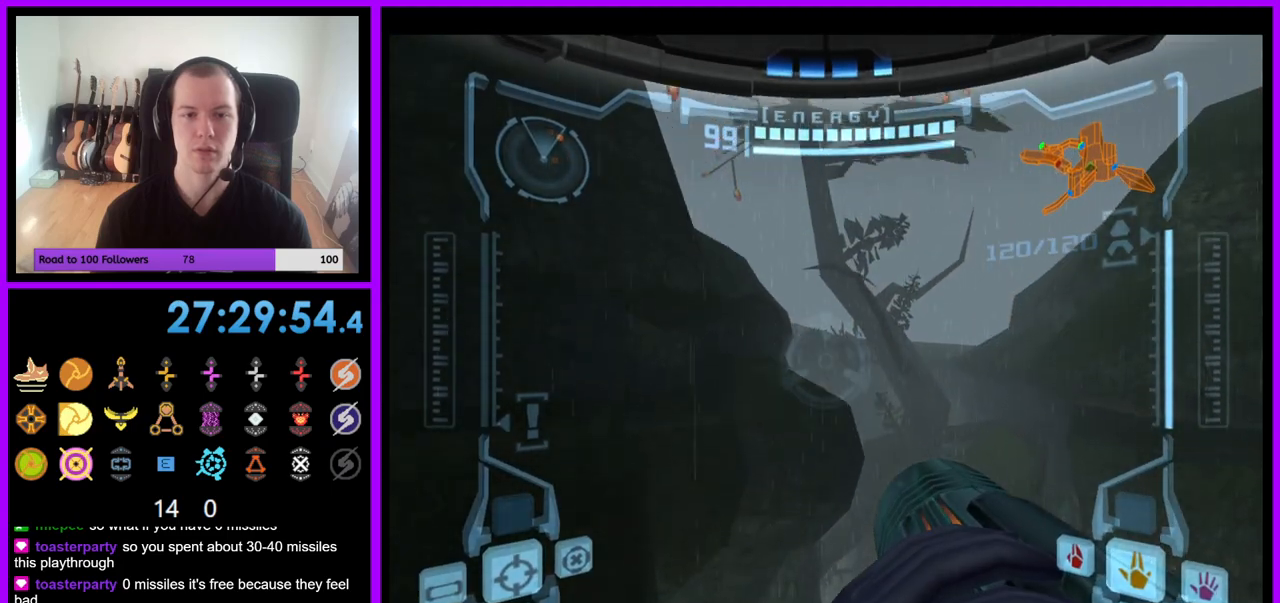
{"buttons": ["R1"], "left_stick": "right", "right_stick": "center", "events": [[417, "left_stick", "right"]]}
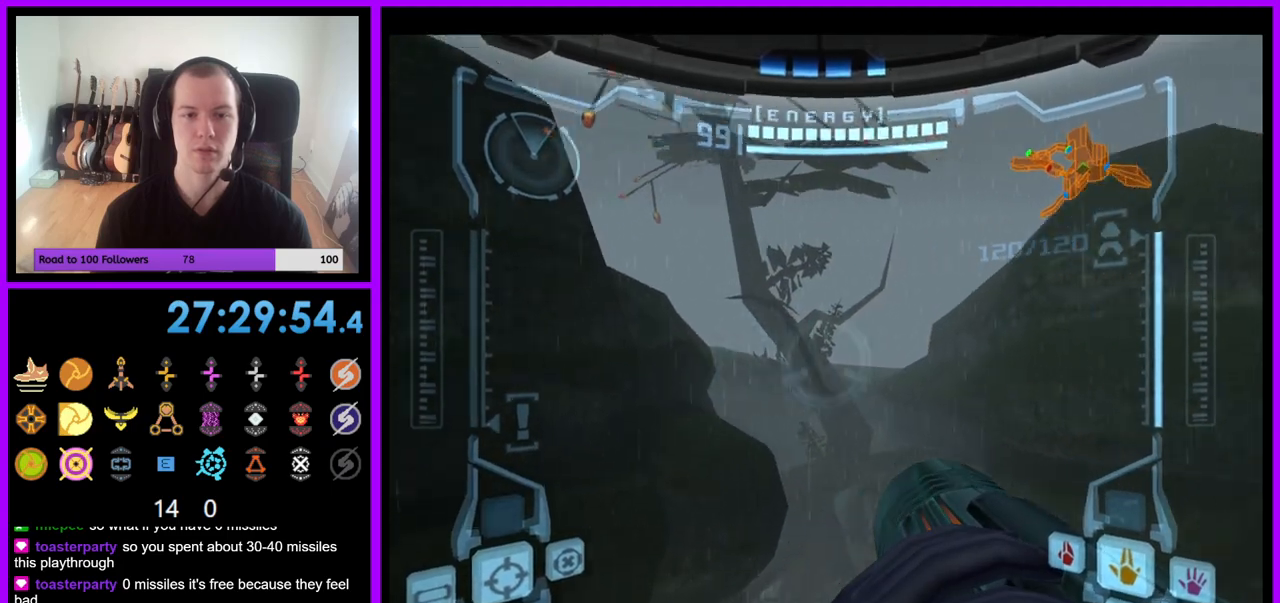
{"buttons": ["R1"], "left_stick": "center", "right_stick": "center", "events": [[167, "right_stick", "up"], [217, "left_stick", "center"], [233, "right_stick", "up-right"], [350, "right_stick", "center"]]}
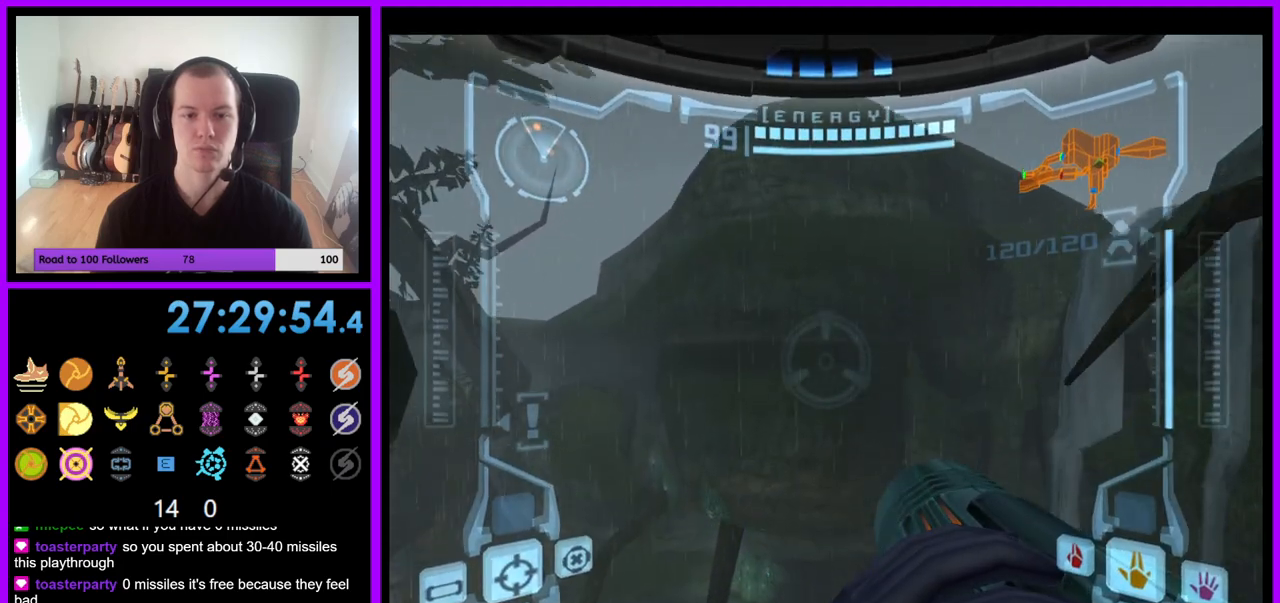
{"buttons": ["R1"], "left_stick": "center", "right_stick": "down-right", "events": [[383, "right_stick", "down-right"]]}
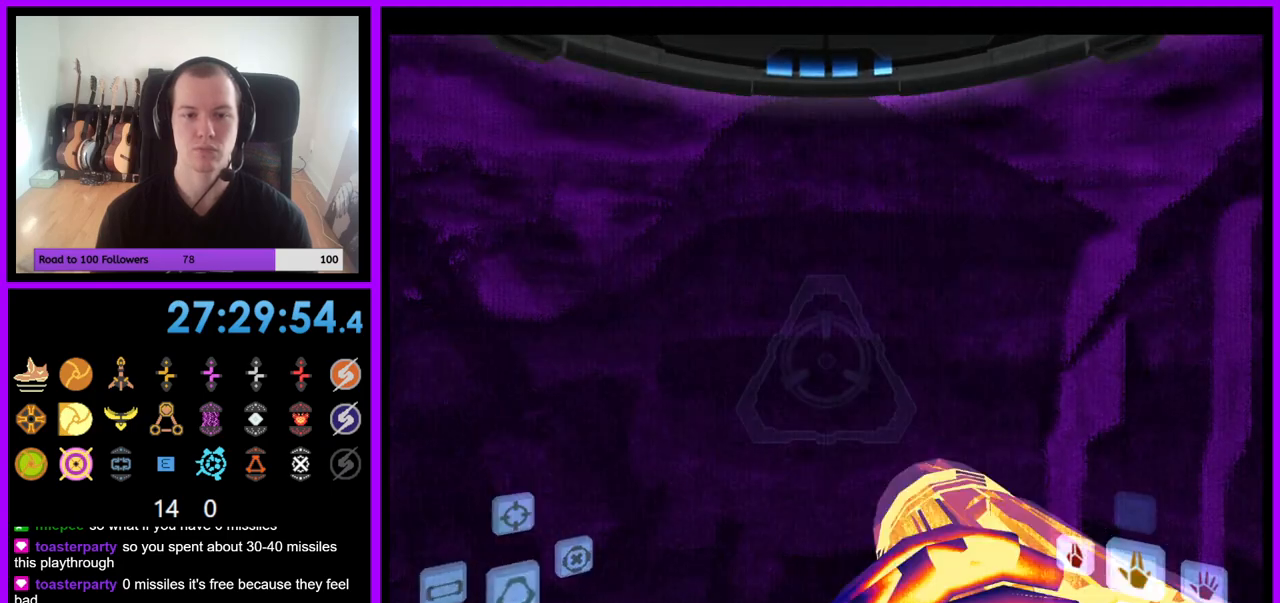
{"buttons": ["R1"], "left_stick": "right", "right_stick": "center", "events": [[233, "right_stick", "center"], [250, "left_stick", "down-right"], [283, "B", "down"], [383, "B", "up"], [433, "left_stick", "right"]]}
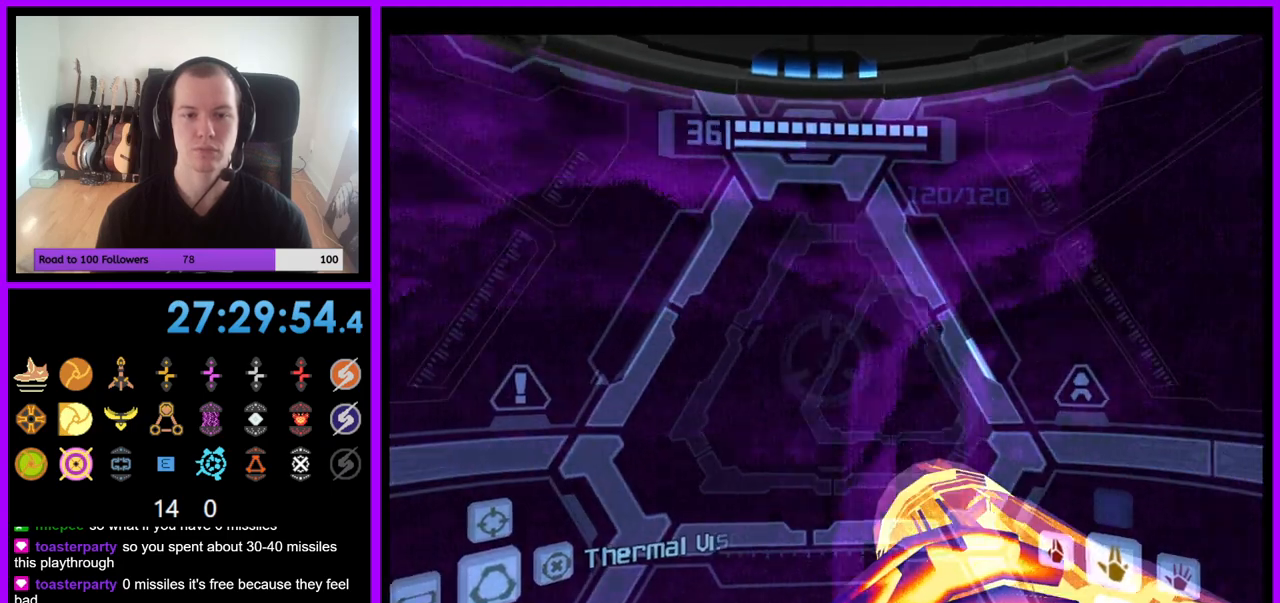
{"buttons": ["R1"], "left_stick": "center", "right_stick": "center", "events": [[200, "left_stick", "center"], [350, "B", "down"], [450, "B", "up"]]}
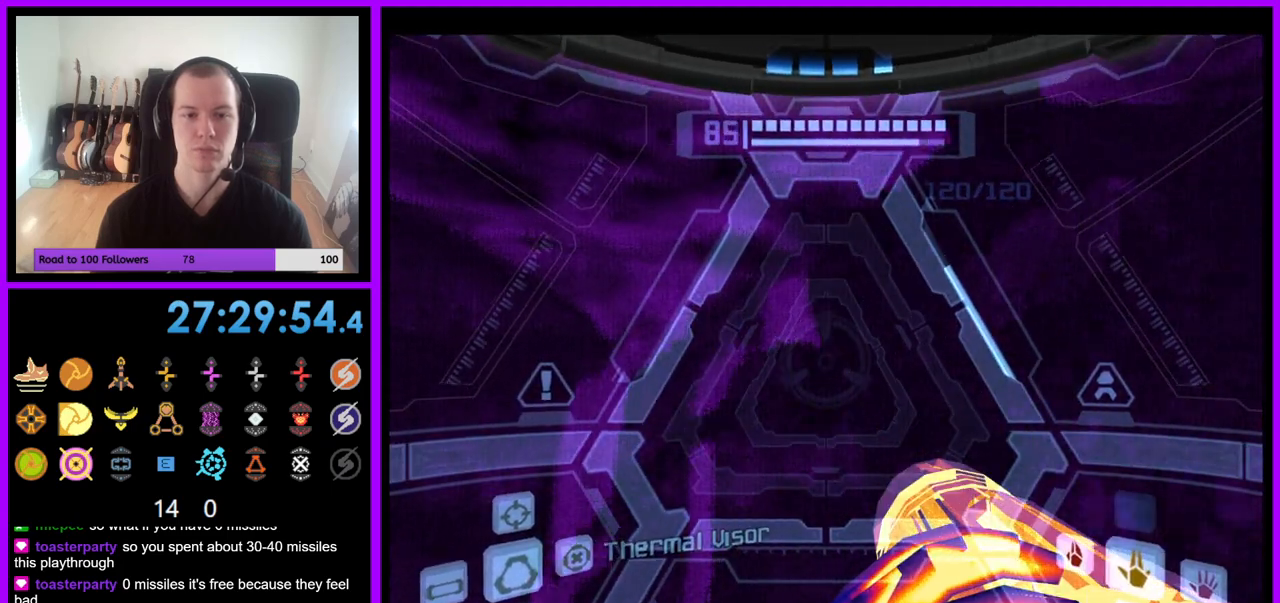
{"buttons": ["R1"], "left_stick": "down", "right_stick": "center", "events": [[133, "left_stick", "down-right"], [400, "left_stick", "down"]]}
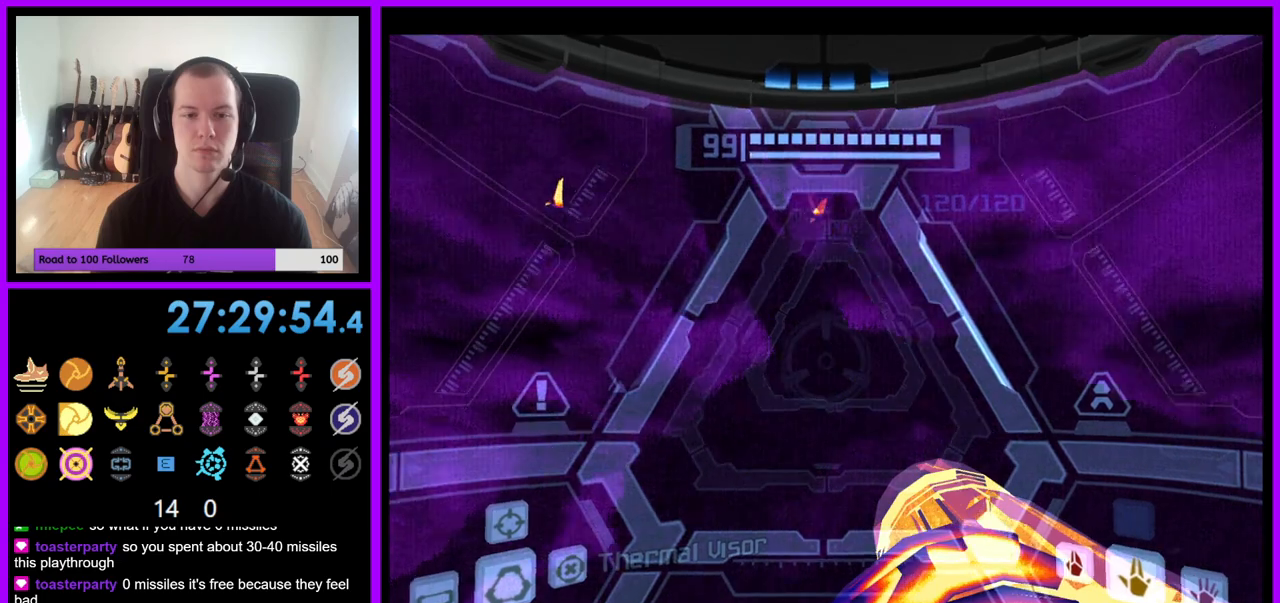
{"buttons": ["R1"], "left_stick": "down", "right_stick": "center", "events": []}